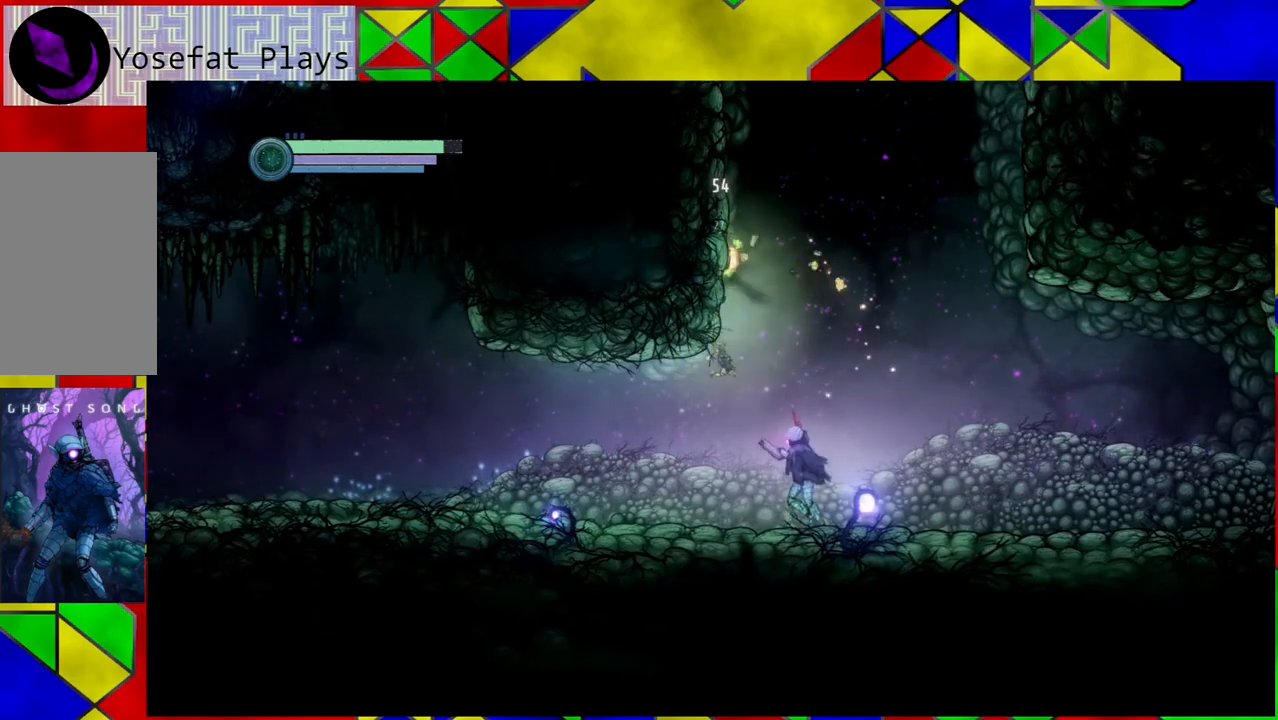
Gameplay with a controller (Nintendo layout); each line is a JSON object with the inputs held at the frame after it. "events" lists button and stick changes between this image and that frame as [ms after this image, input, new state], when the widget could be followed in between. Not read: L3 R3.
{"buttons": [], "left_stick": "up-left", "right_stick": "center", "events": [[50, "left_stick", "up-right"], [200, "left_stick", "up-left"]]}
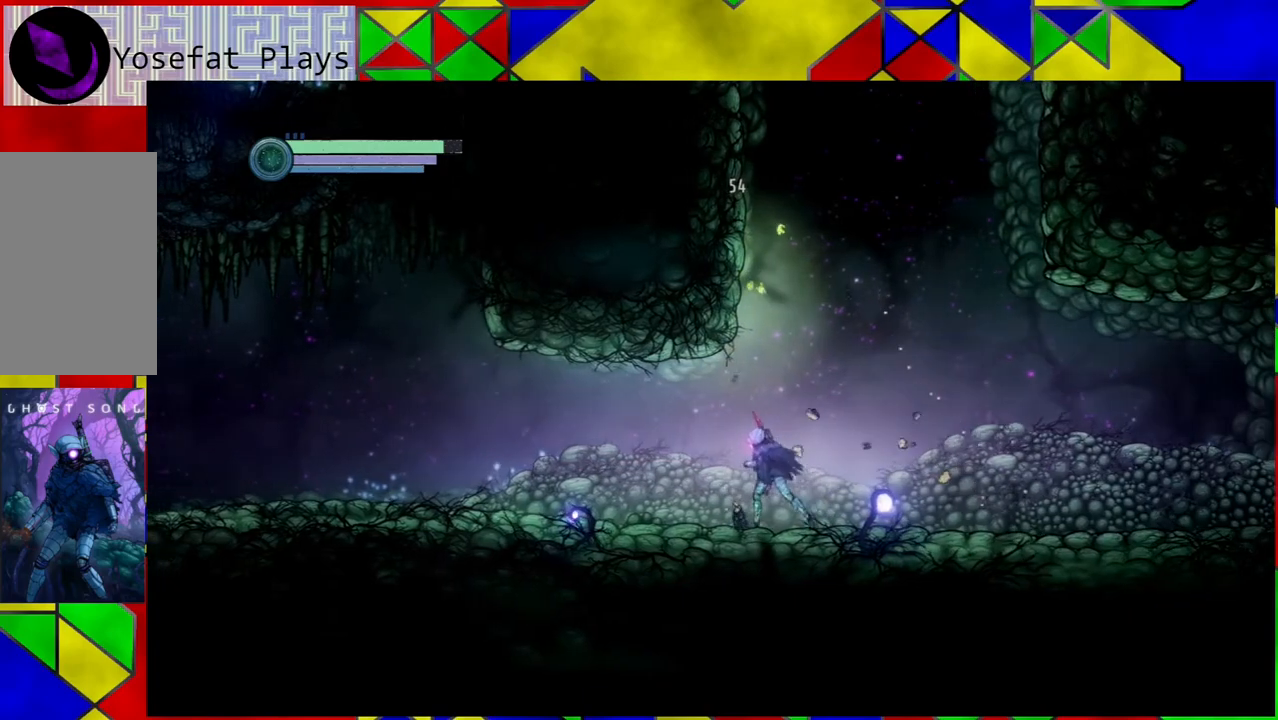
{"buttons": ["B"], "left_stick": "right", "right_stick": "center", "events": [[133, "left_stick", "center"], [233, "B", "down"], [233, "left_stick", "right"]]}
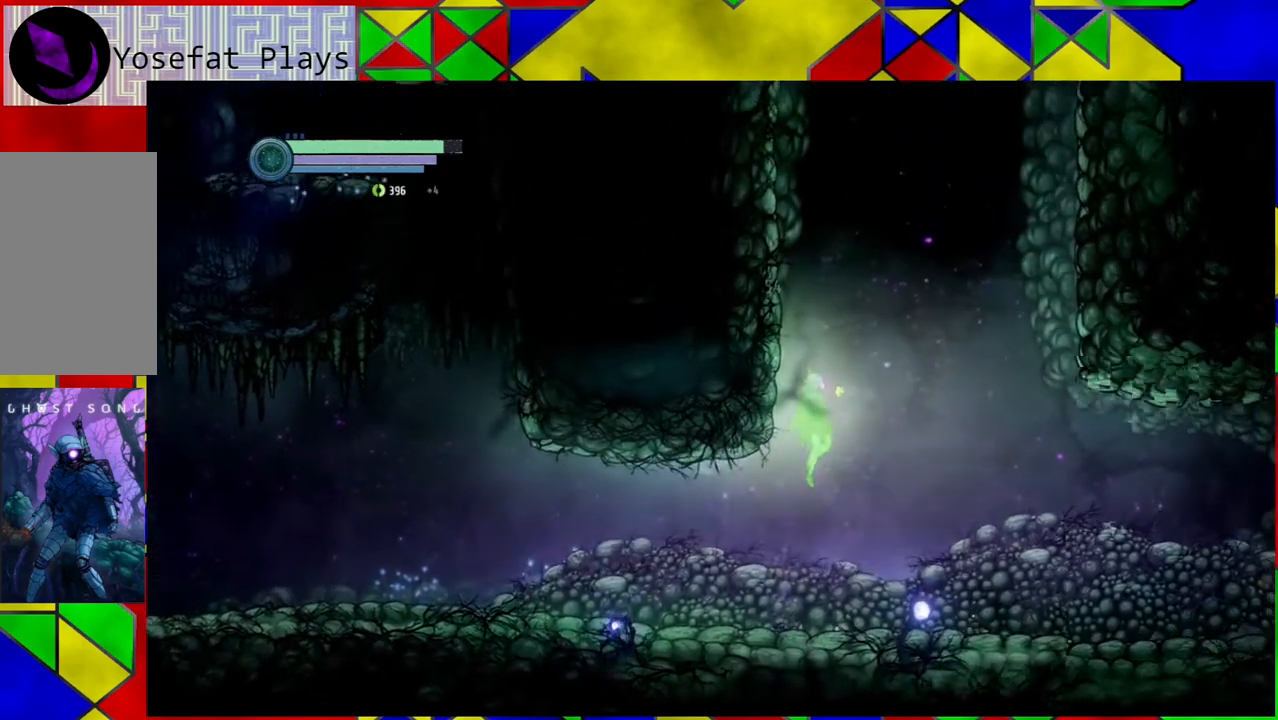
{"buttons": [], "left_stick": "right", "right_stick": "center", "events": [[167, "B", "up"]]}
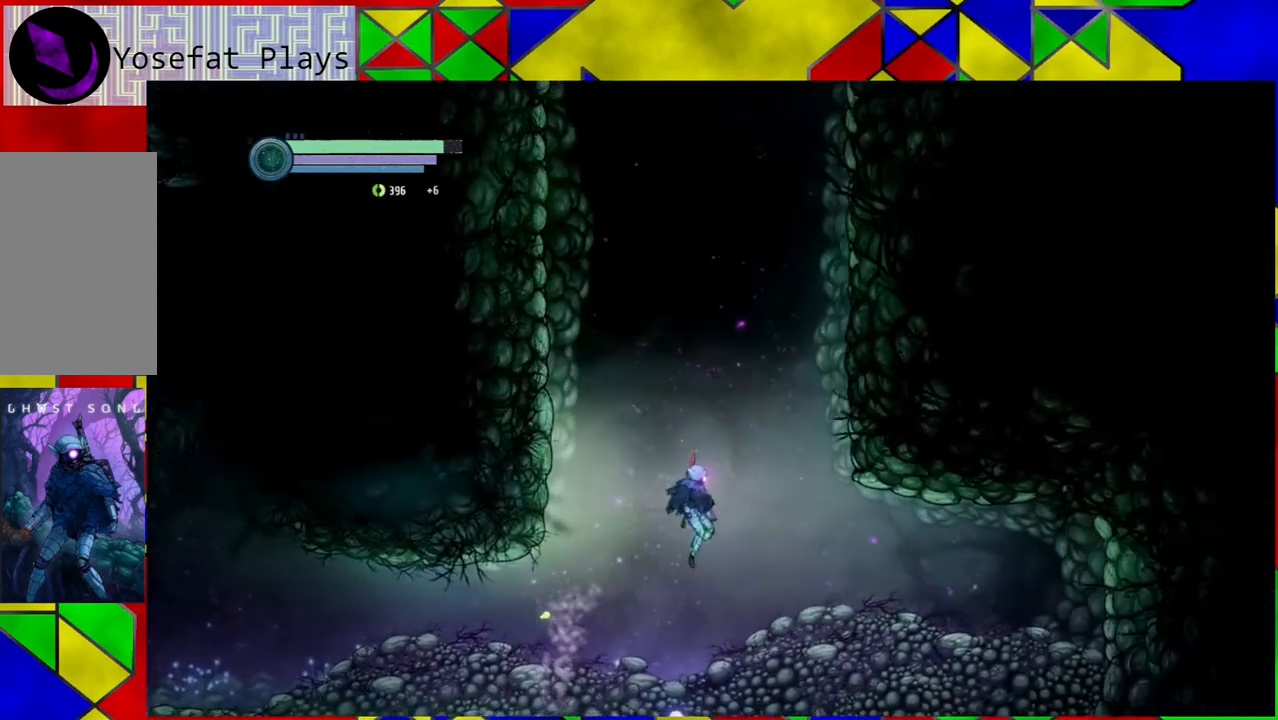
{"buttons": ["R2"], "left_stick": "right", "right_stick": "center", "events": [[283, "R2", "down"]]}
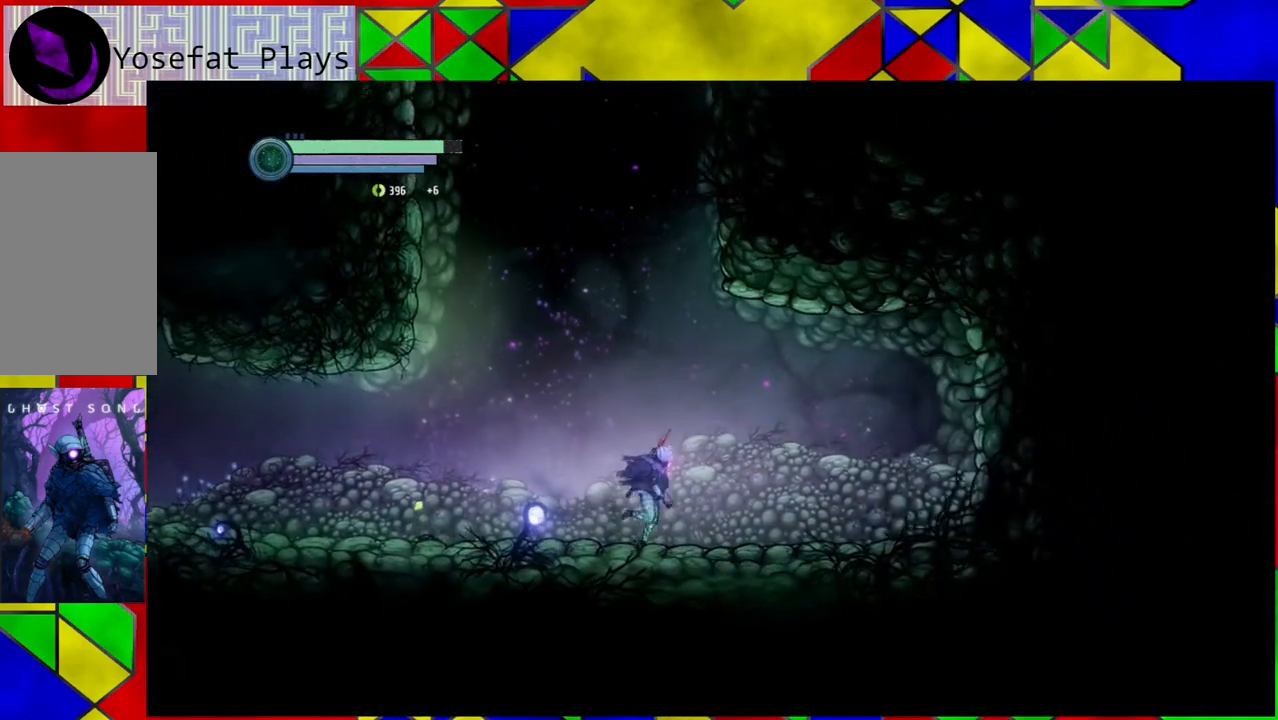
{"buttons": ["R2"], "left_stick": "right", "right_stick": "center", "events": []}
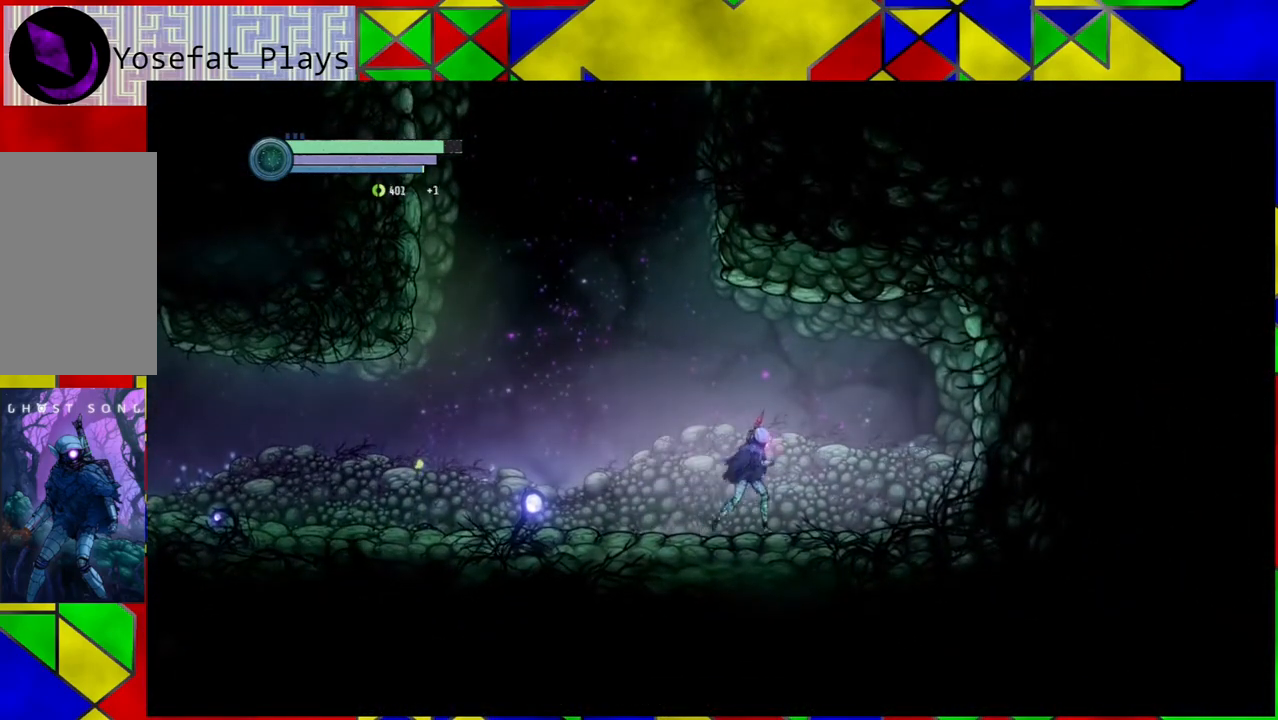
{"buttons": ["R2"], "left_stick": "right", "right_stick": "center", "events": []}
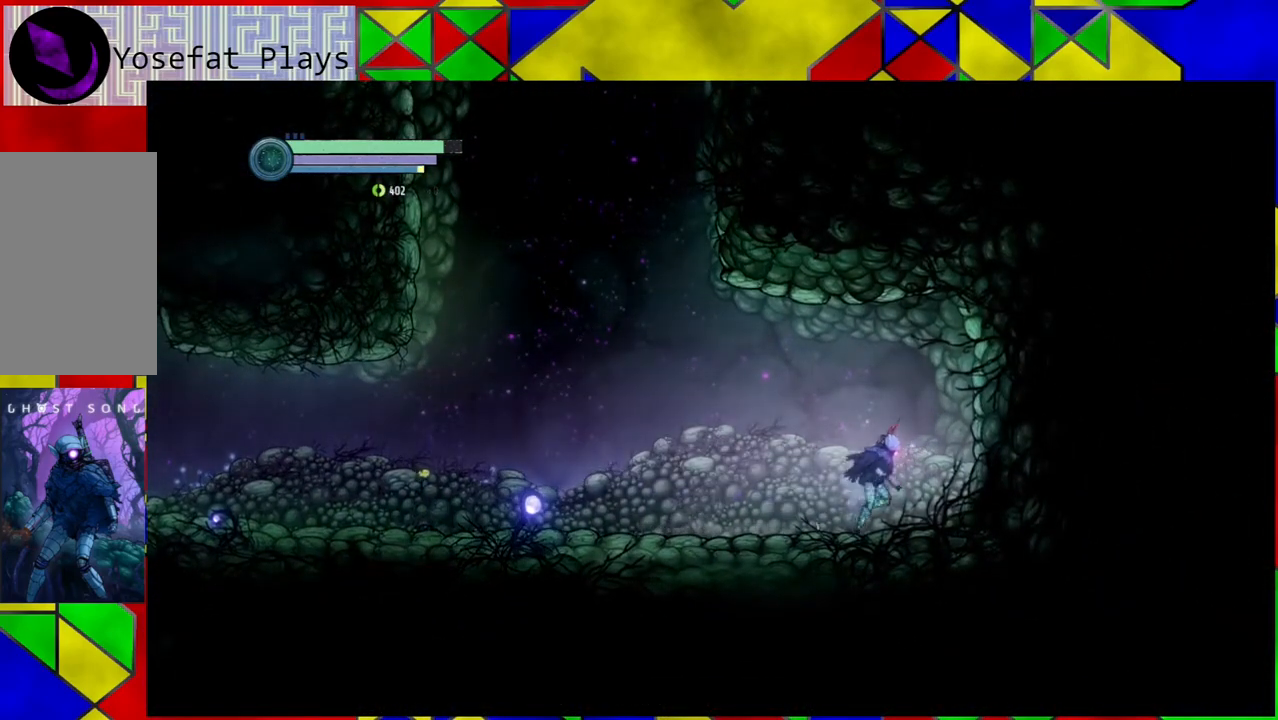
{"buttons": ["R2"], "left_stick": "right", "right_stick": "center", "events": [[117, "B", "down"], [267, "B", "up"]]}
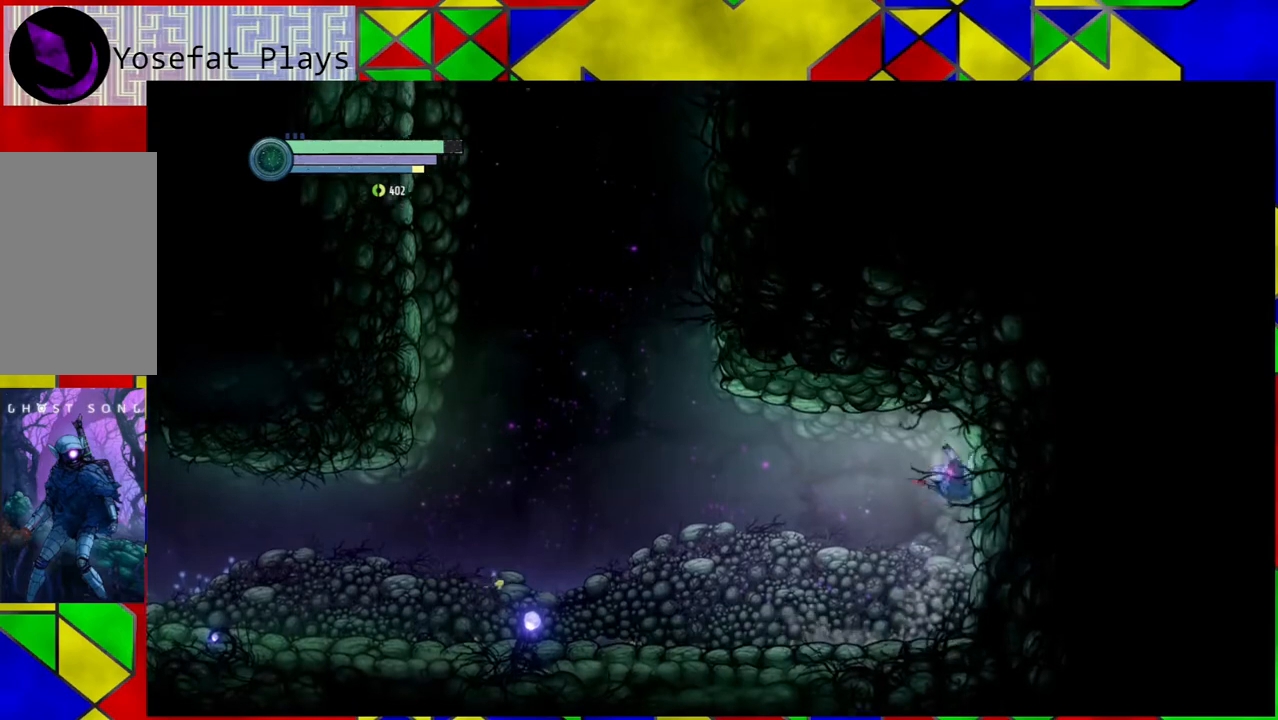
{"buttons": ["R2"], "left_stick": "right", "right_stick": "center", "events": [[233, "B", "down"], [383, "B", "up"]]}
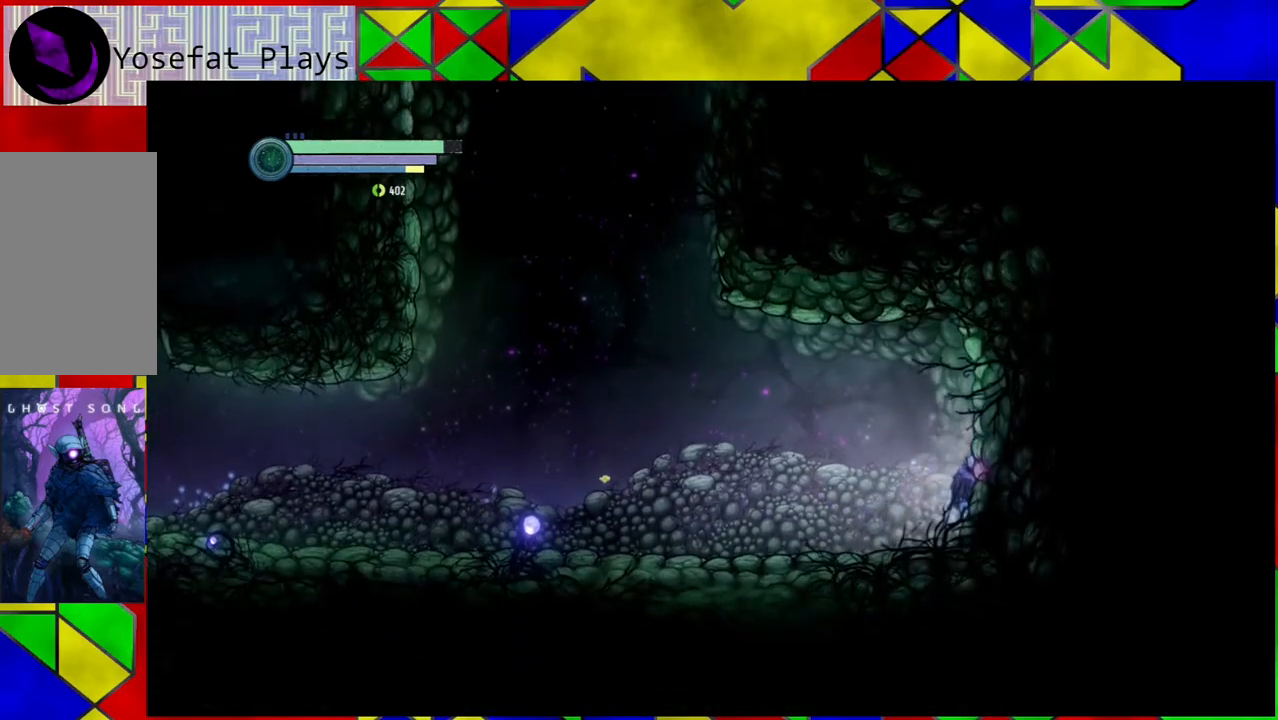
{"buttons": ["R2"], "left_stick": "left", "right_stick": "center", "events": [[133, "left_stick", "center"], [167, "R2", "up"], [283, "left_stick", "left"], [500, "R2", "down"]]}
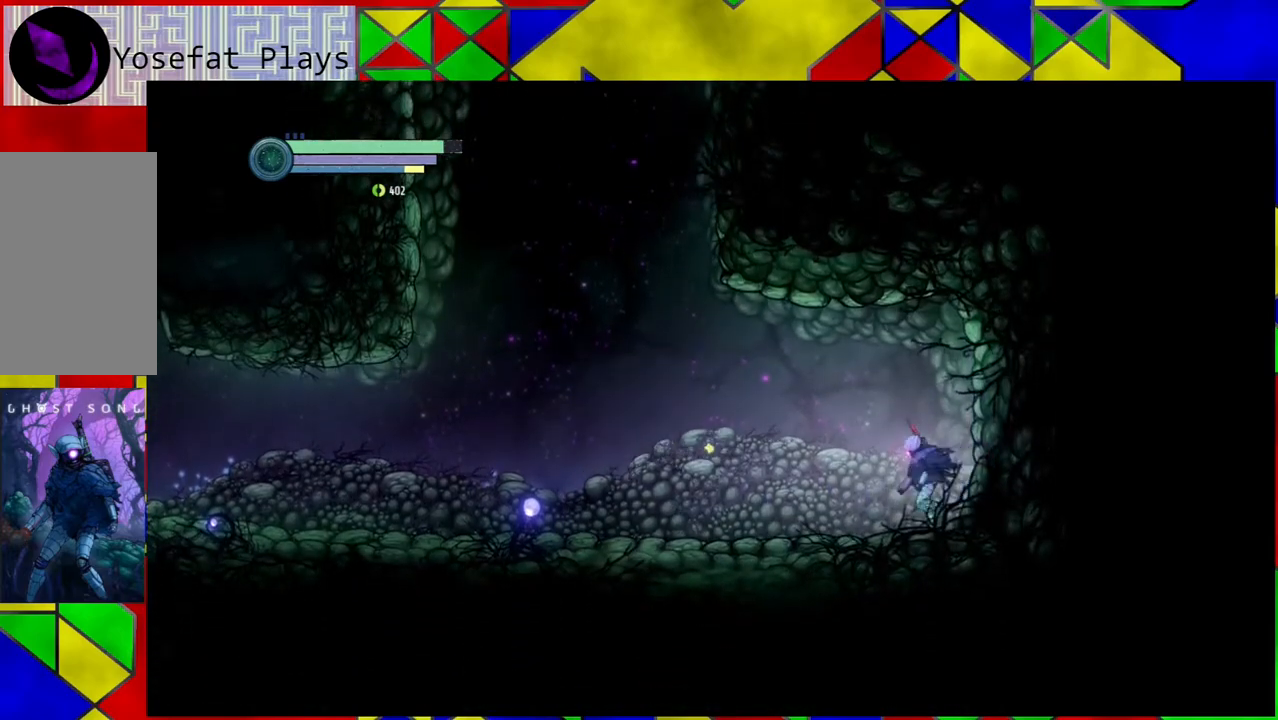
{"buttons": ["R2"], "left_stick": "left", "right_stick": "center", "events": []}
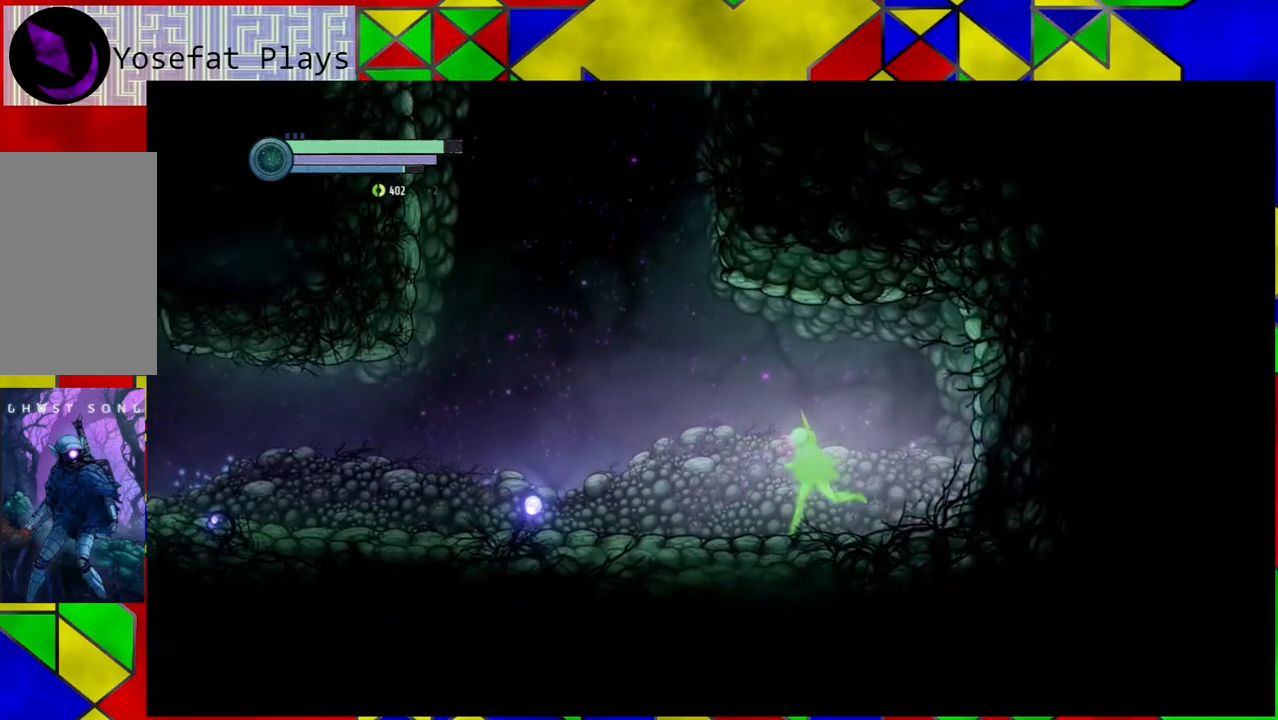
{"buttons": ["R2"], "left_stick": "left", "right_stick": "center", "events": []}
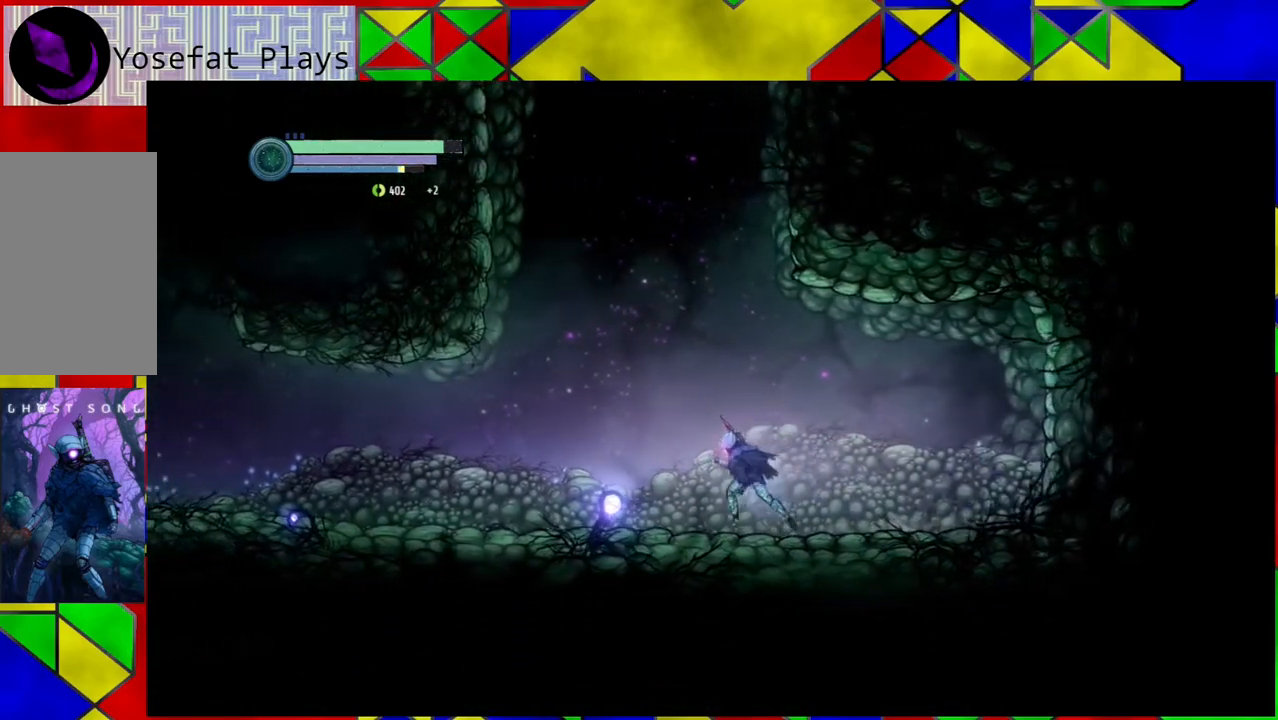
{"buttons": ["B", "R2"], "left_stick": "left", "right_stick": "center", "events": [[350, "B", "down"]]}
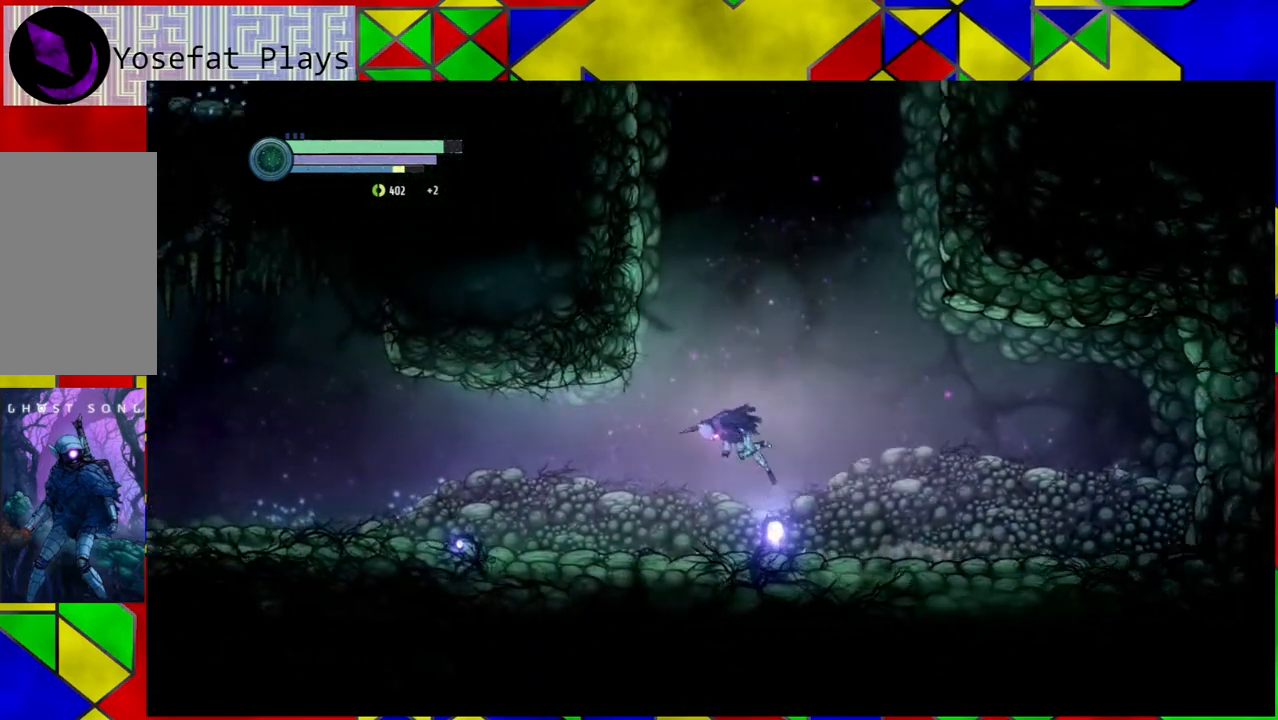
{"buttons": ["B", "R2"], "left_stick": "right", "right_stick": "center", "events": [[367, "B", "up"], [433, "left_stick", "right"], [483, "B", "down"]]}
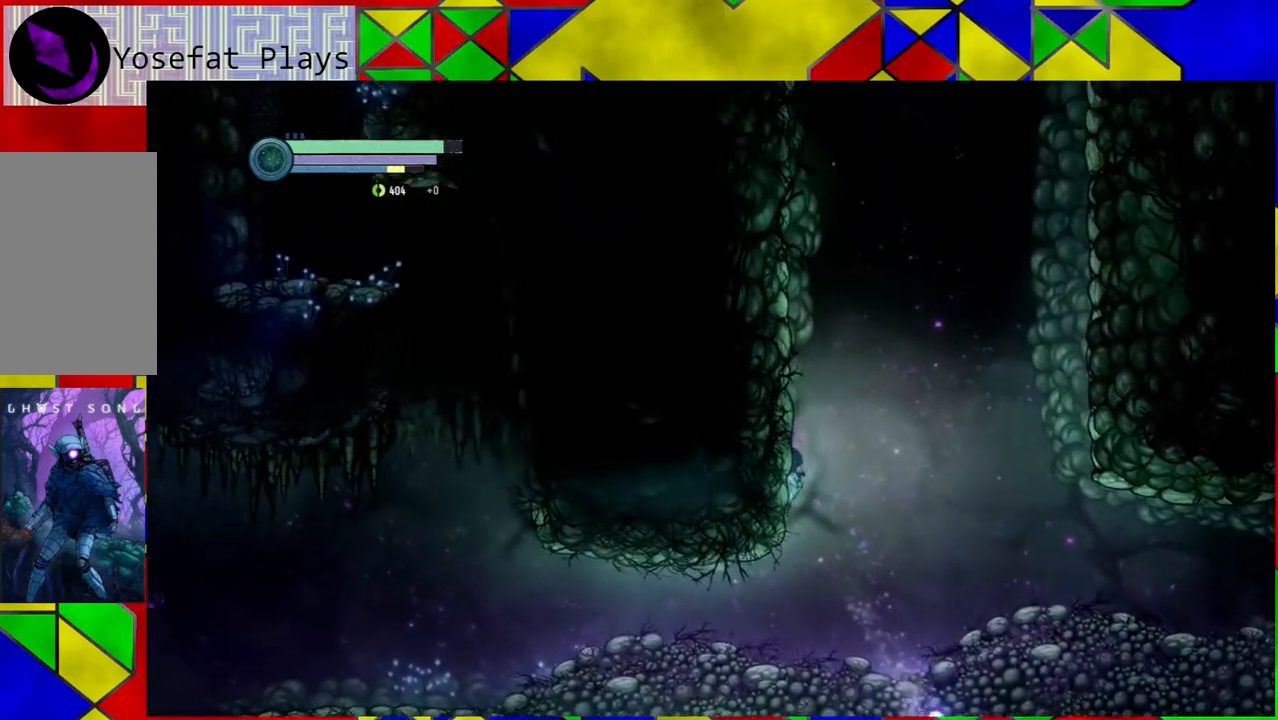
{"buttons": [], "left_stick": "right", "right_stick": "center", "events": [[467, "B", "up"], [500, "R2", "up"]]}
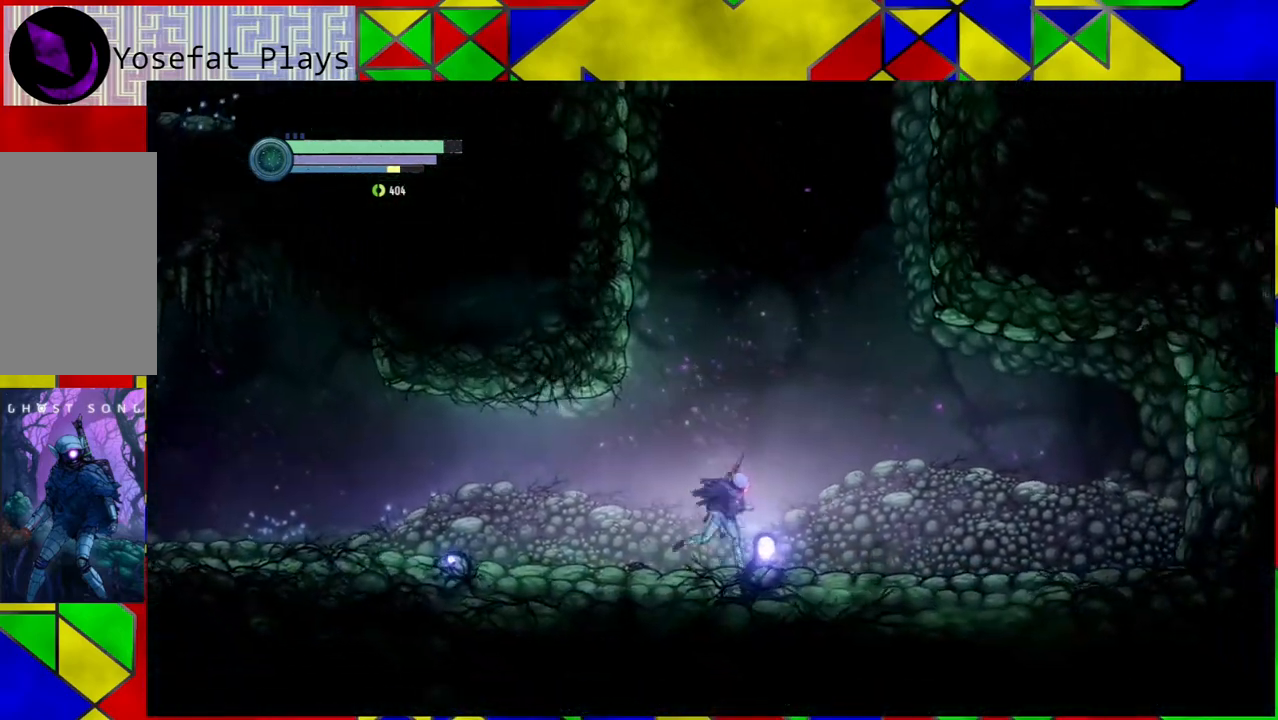
{"buttons": ["R2"], "left_stick": "left", "right_stick": "center", "events": [[33, "left_stick", "center"], [167, "left_stick", "left"], [333, "R2", "down"]]}
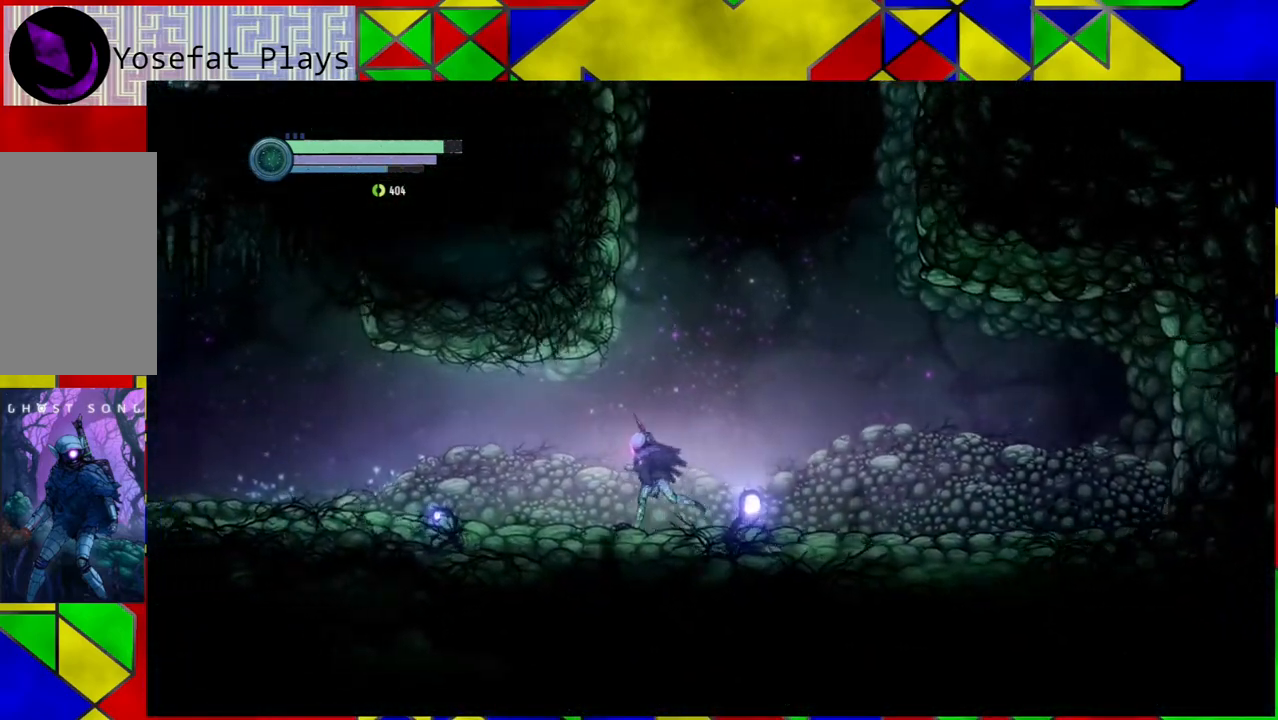
{"buttons": ["R2"], "left_stick": "left", "right_stick": "center", "events": []}
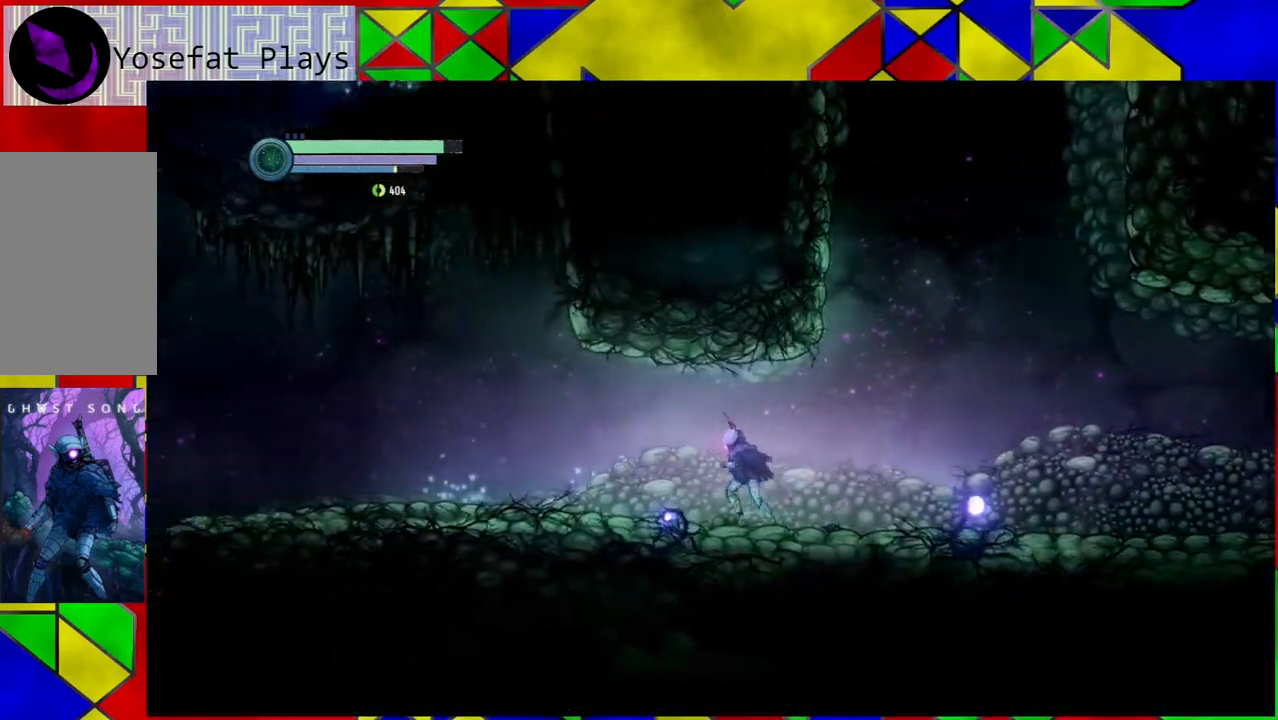
{"buttons": ["R2"], "left_stick": "left", "right_stick": "center", "events": []}
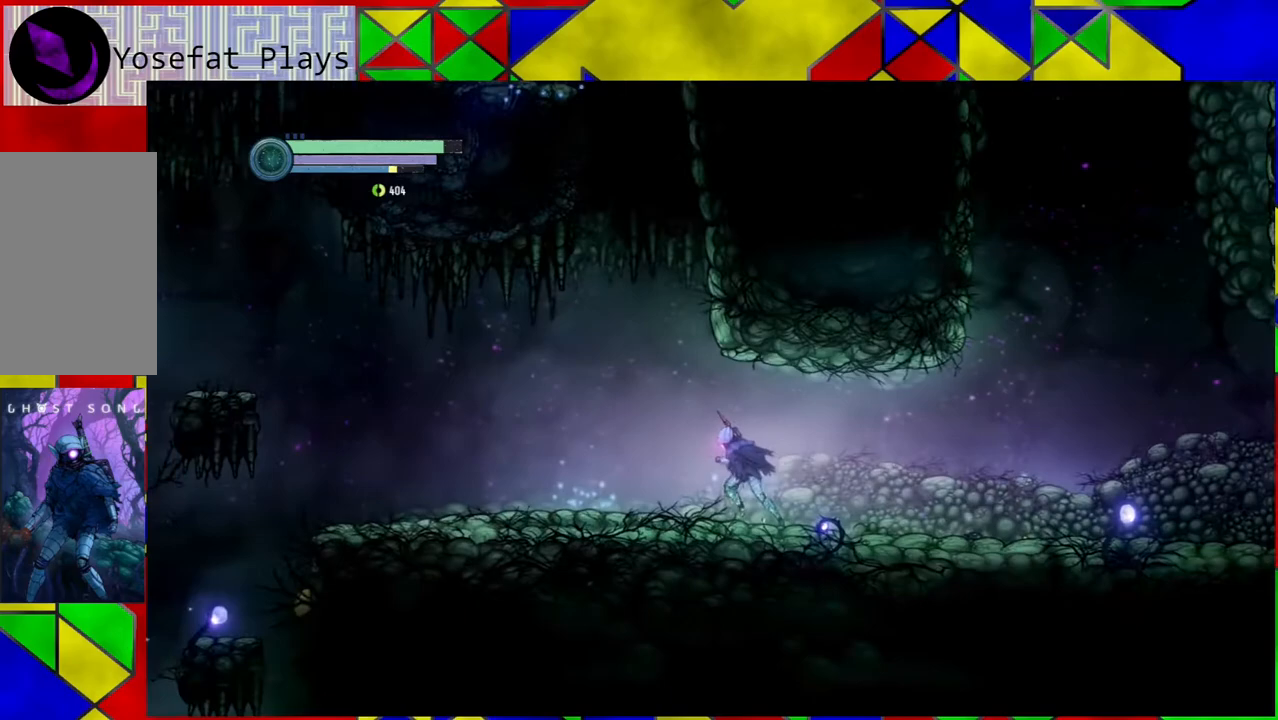
{"buttons": ["R2"], "left_stick": "left", "right_stick": "center", "events": []}
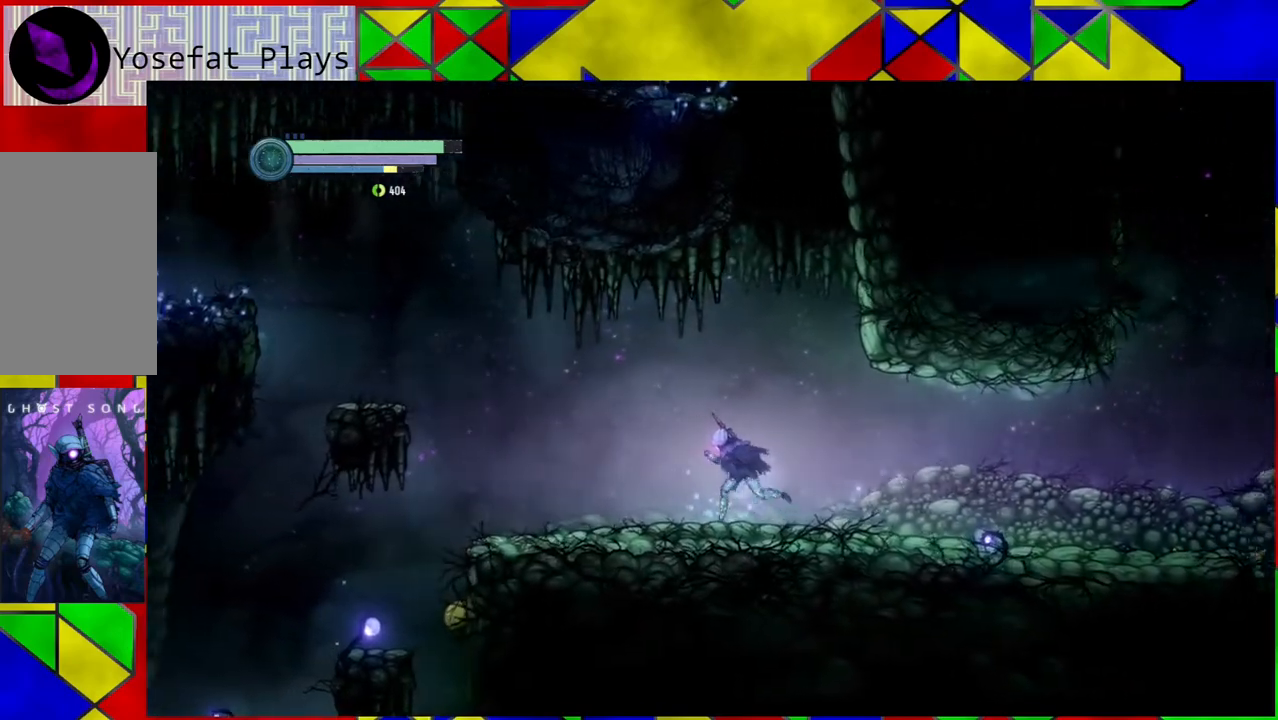
{"buttons": ["R2"], "left_stick": "left", "right_stick": "center", "events": []}
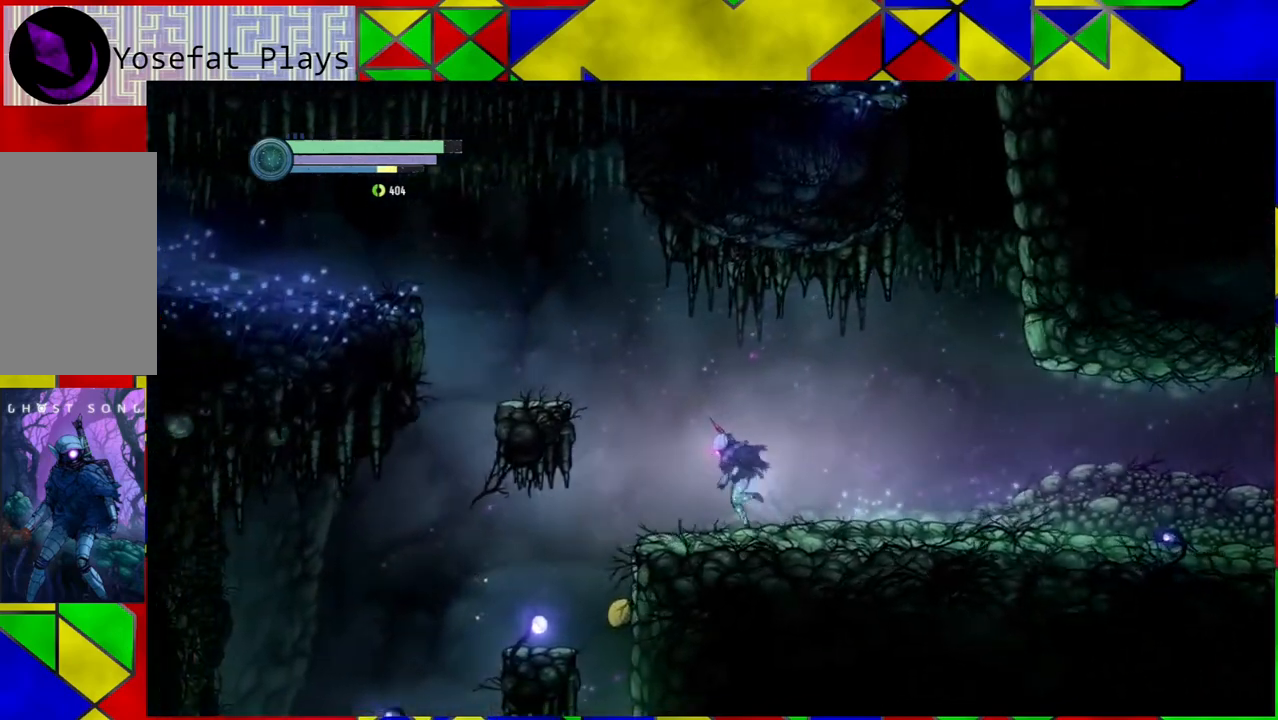
{"buttons": ["R2"], "left_stick": "left", "right_stick": "center", "events": [[83, "B", "down"], [450, "B", "up"]]}
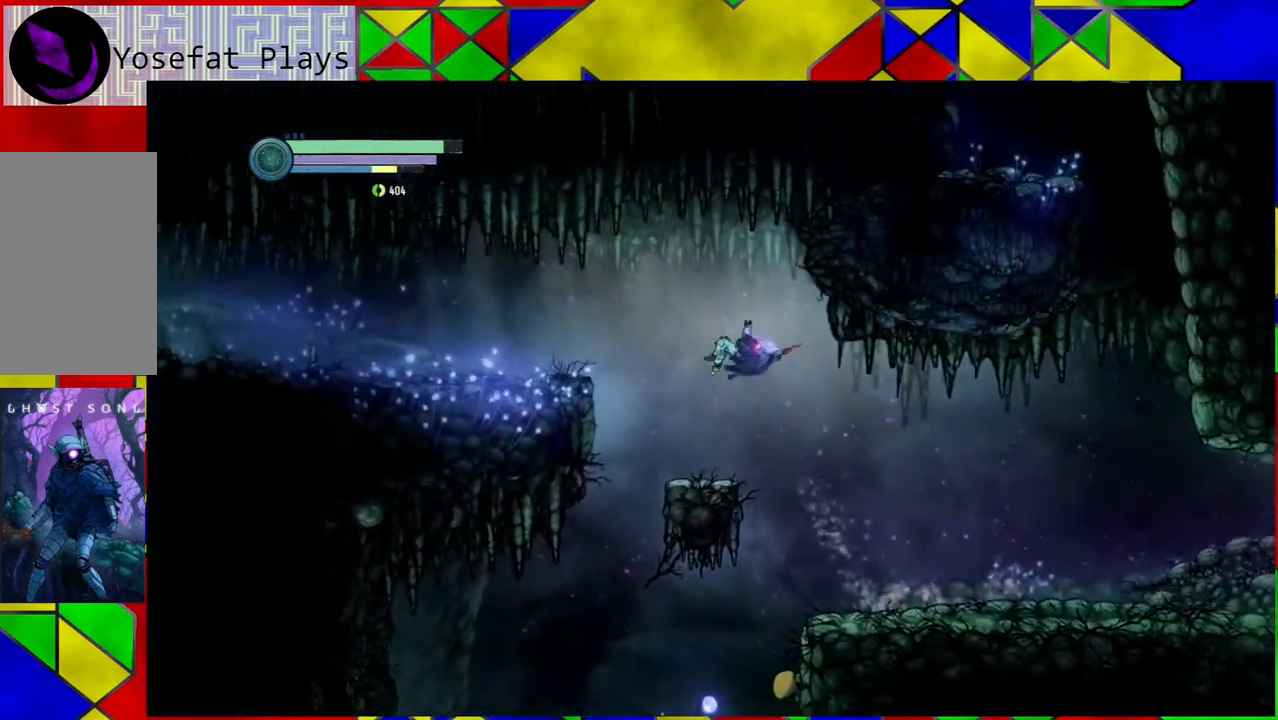
{"buttons": [], "left_stick": "left", "right_stick": "center", "events": [[100, "R2", "up"]]}
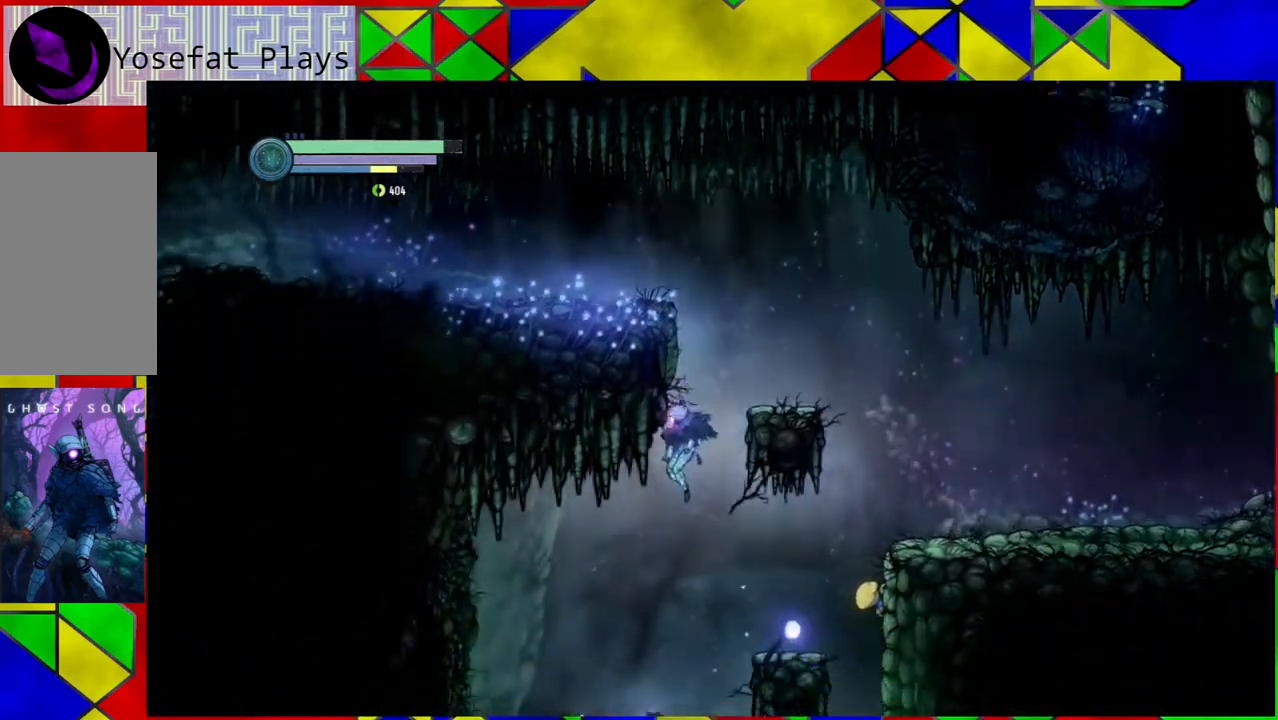
{"buttons": [], "left_stick": "center", "right_stick": "center", "events": [[467, "left_stick", "center"]]}
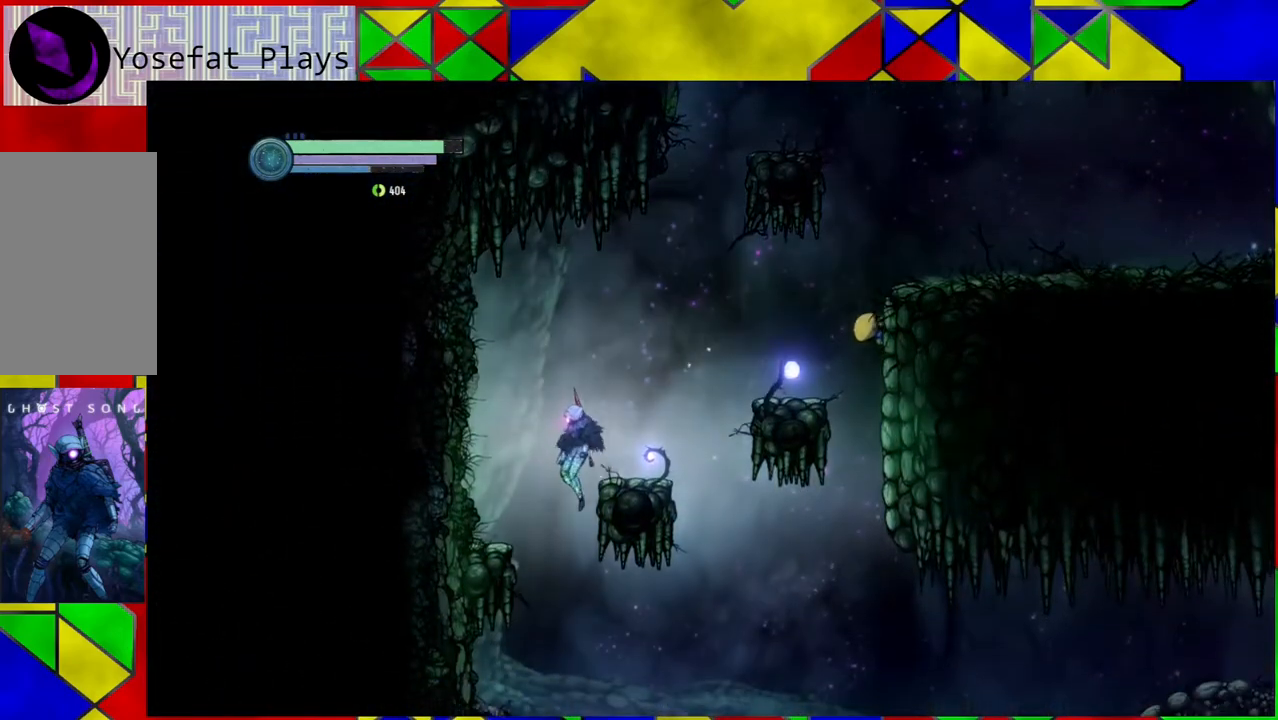
{"buttons": [], "left_stick": "center", "right_stick": "center", "events": []}
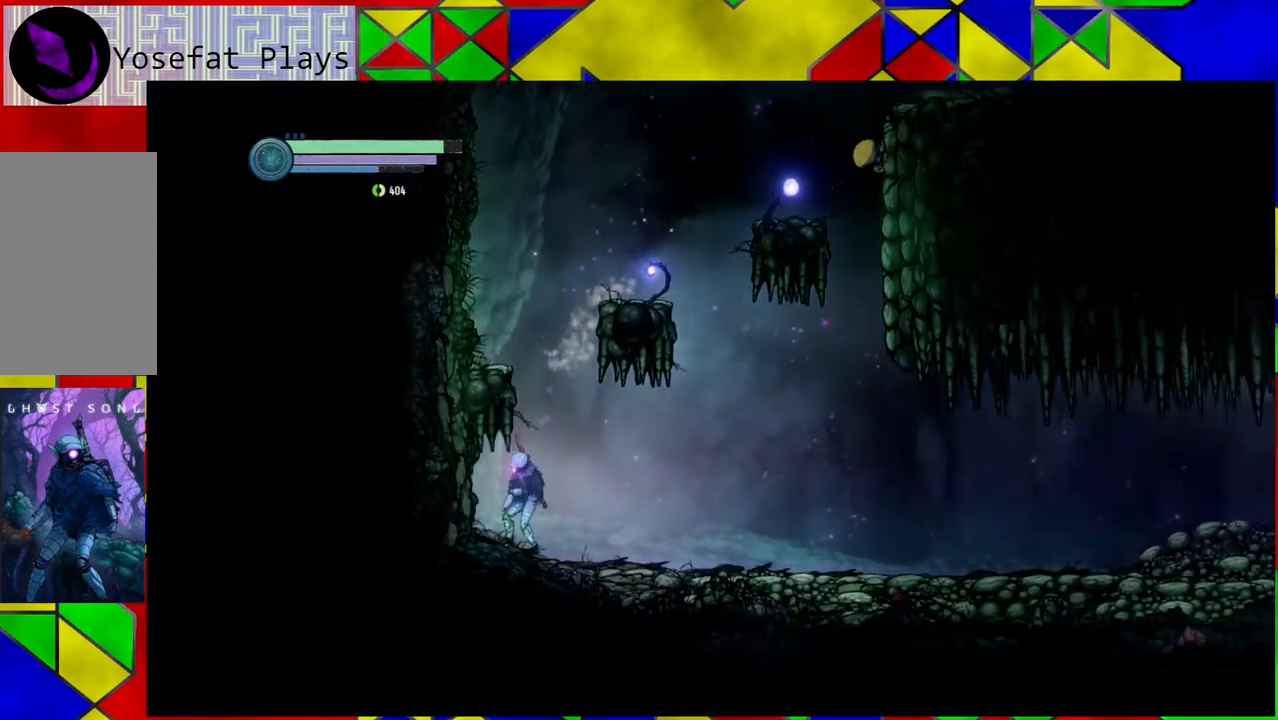
{"buttons": ["R2"], "left_stick": "right", "right_stick": "center", "events": [[117, "left_stick", "right"], [383, "R2", "down"]]}
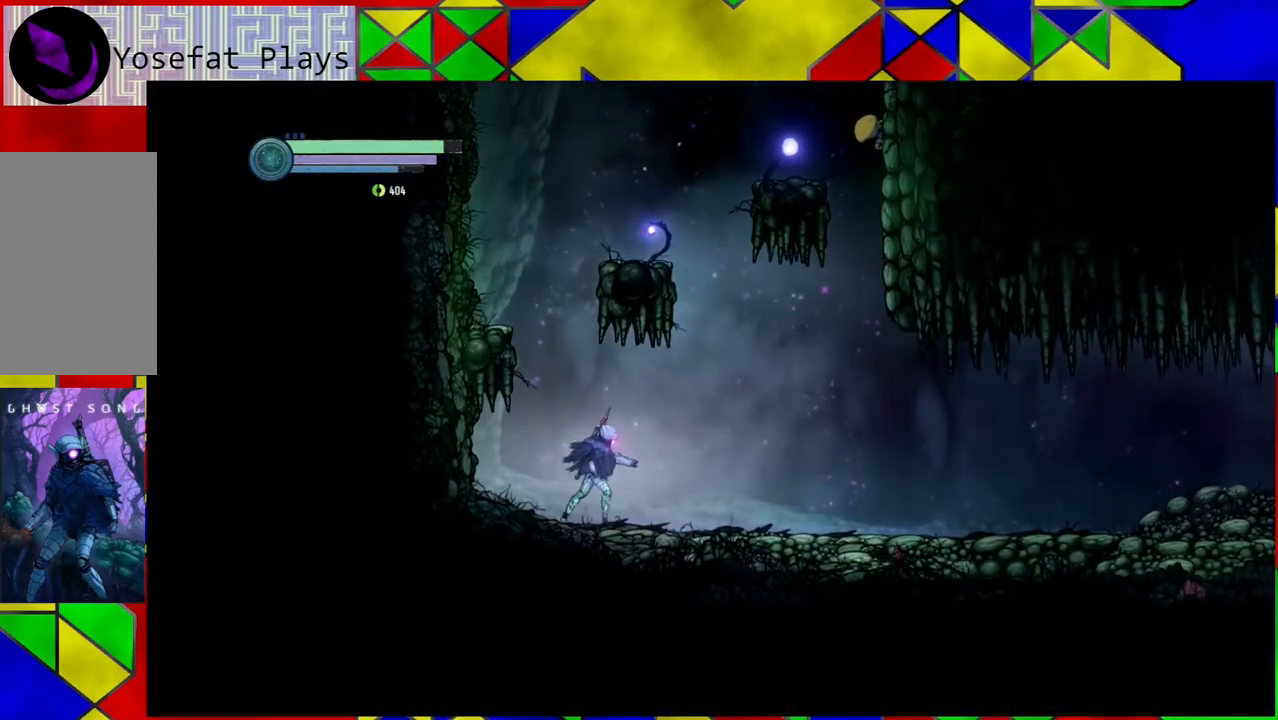
{"buttons": ["R2"], "left_stick": "right", "right_stick": "center", "events": []}
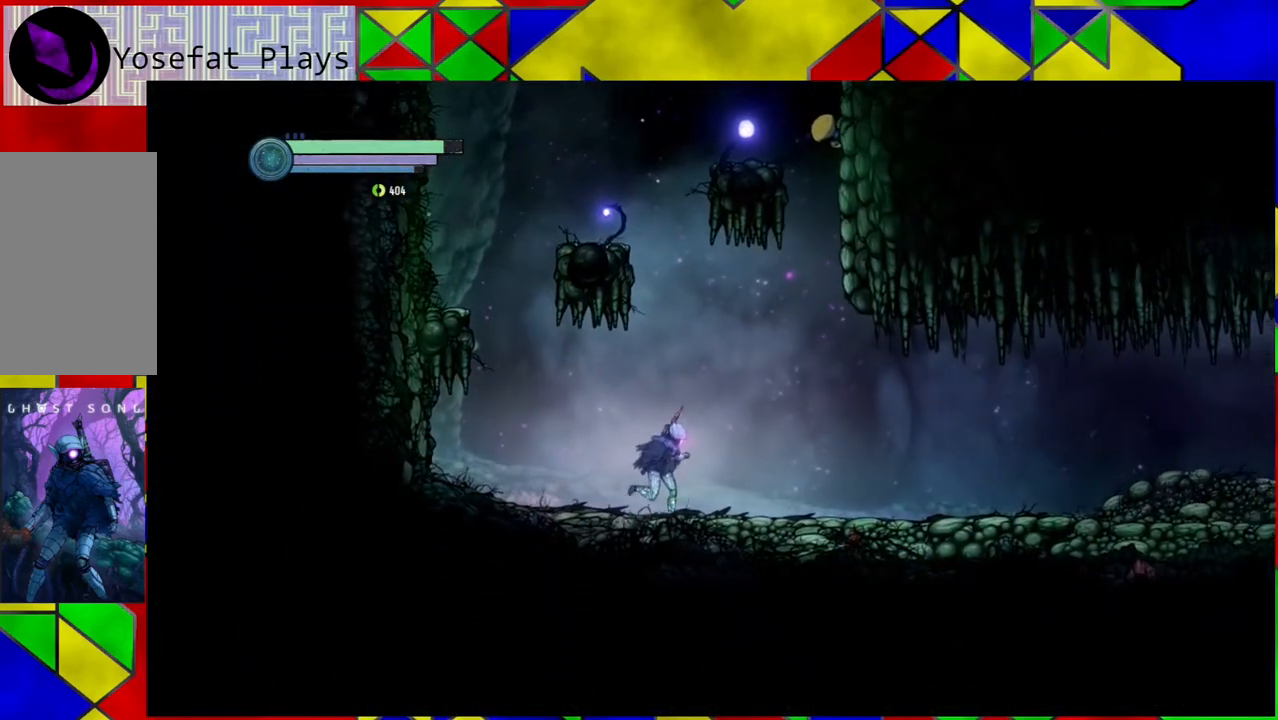
{"buttons": ["R2"], "left_stick": "right", "right_stick": "center", "events": []}
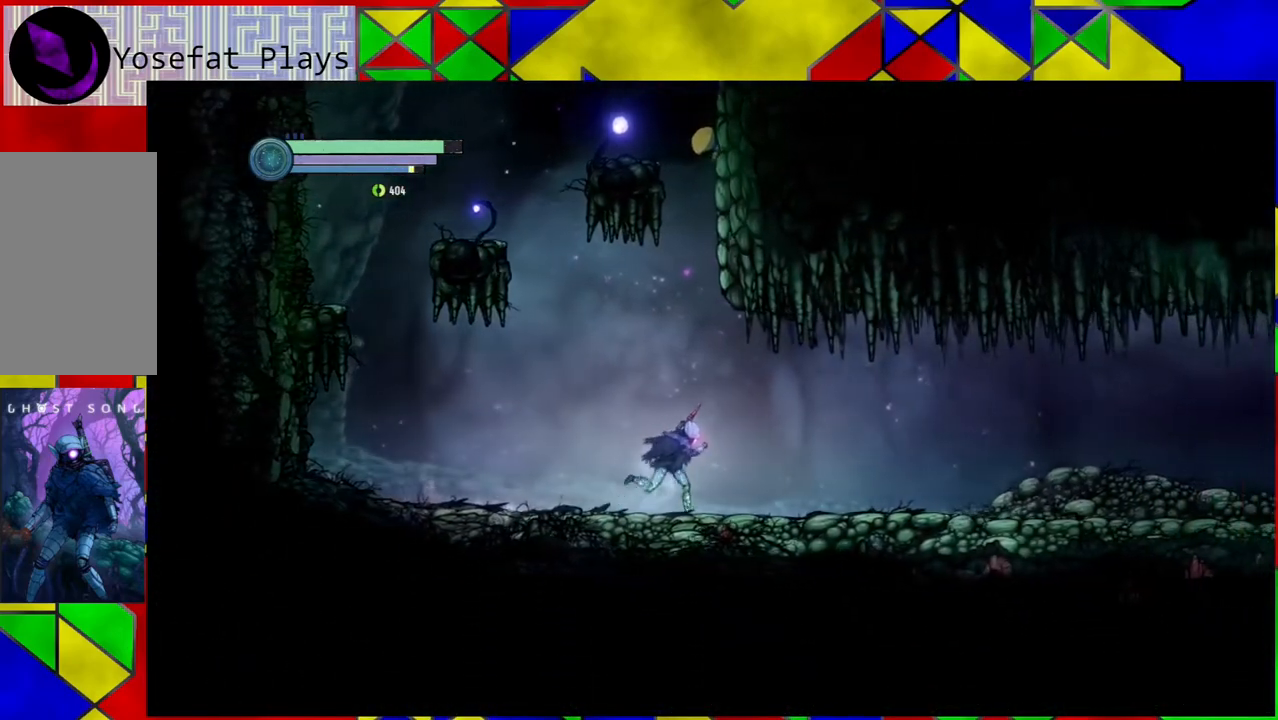
{"buttons": ["R2"], "left_stick": "right", "right_stick": "center", "events": []}
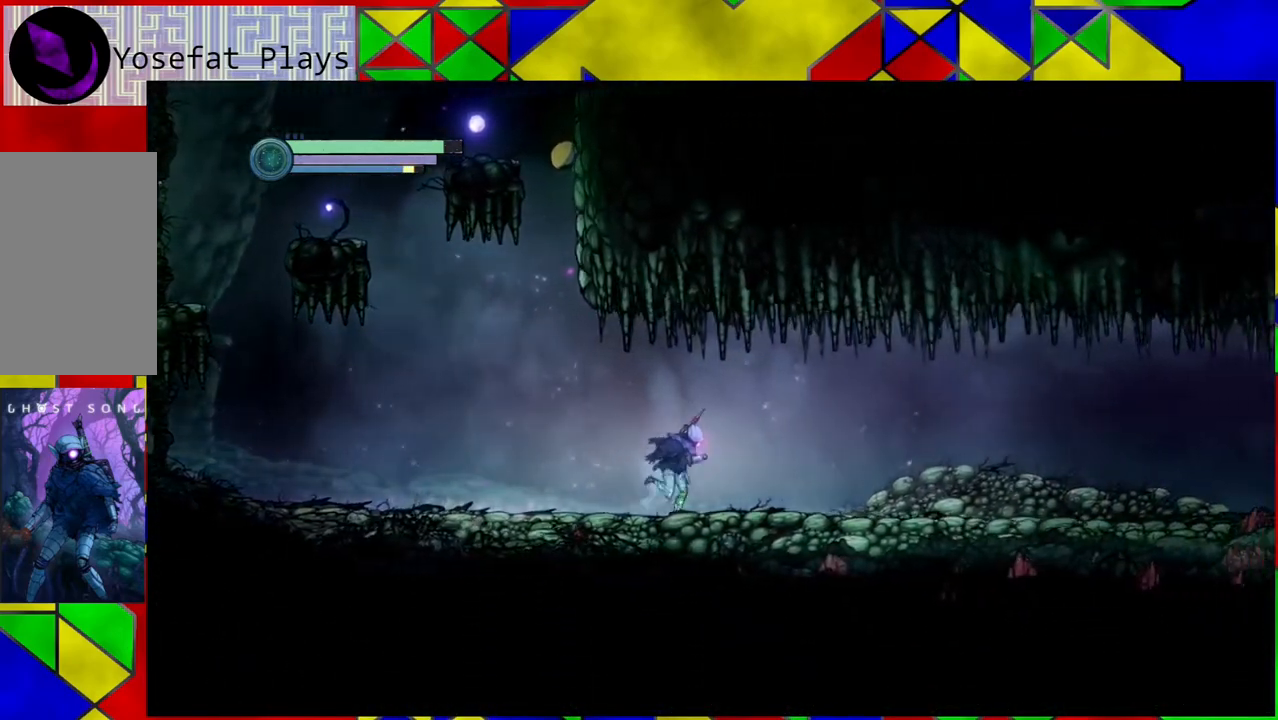
{"buttons": ["R2"], "left_stick": "right", "right_stick": "center", "events": []}
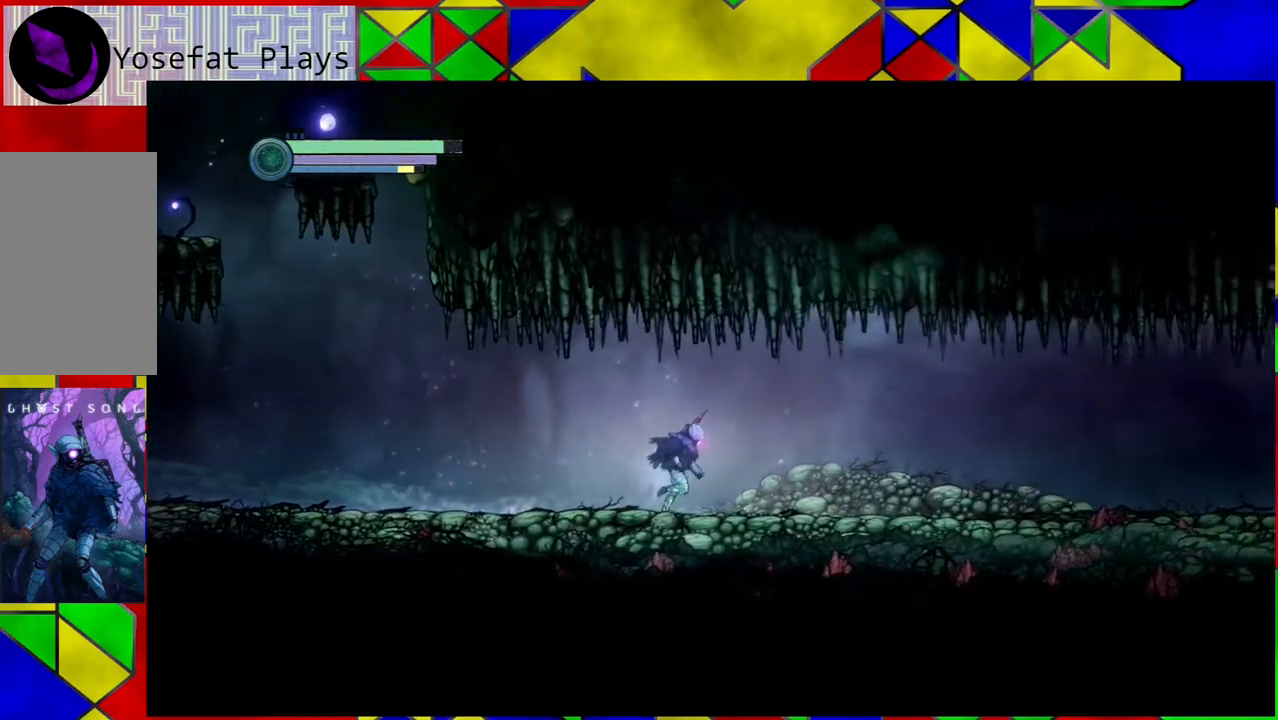
{"buttons": ["R2"], "left_stick": "right", "right_stick": "center", "events": []}